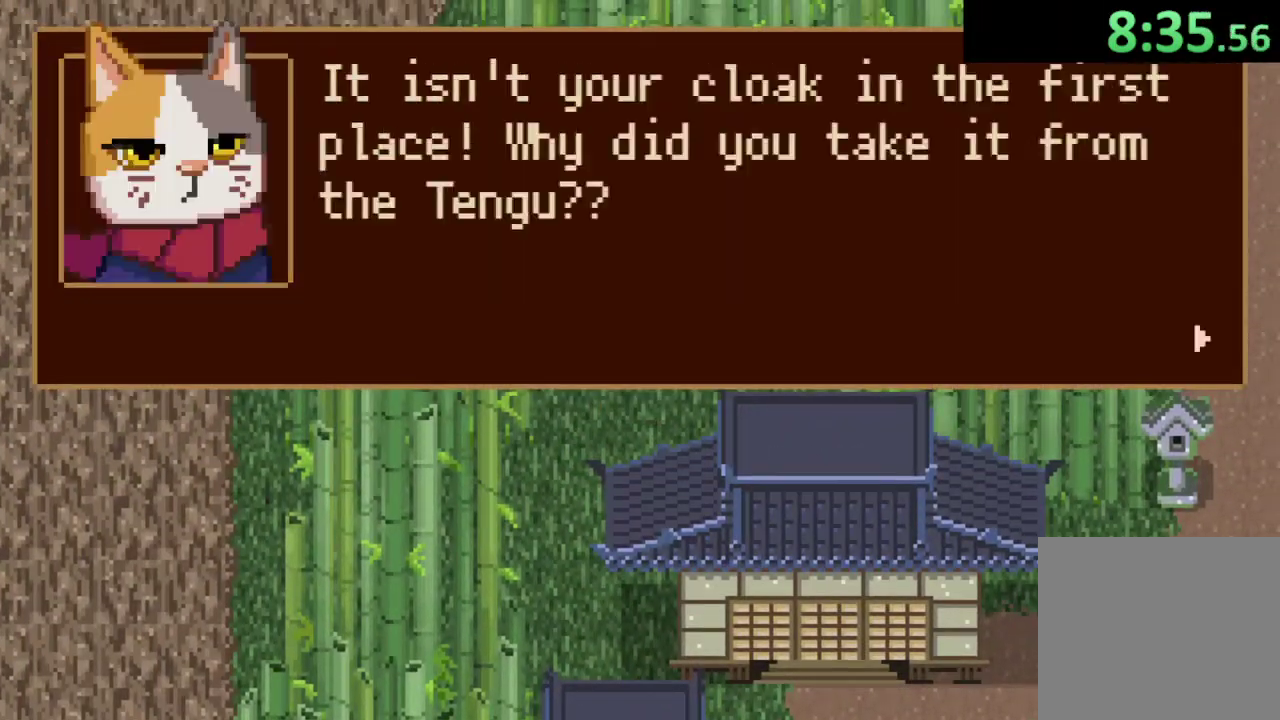
Gameplay with a controller (PlayStation layout); each line is a JSON object with the inputs held at the frame after it. "events" lists button and stick changes between this image and that frame as [ms after this image, input, new state], when the widget could be followed in between. Not read: R3 right_stick.
{"buttons": [], "left_stick": "down", "events": [[133, "CROSS", "up"], [333, "CROSS", "down"], [500, "CROSS", "up"]]}
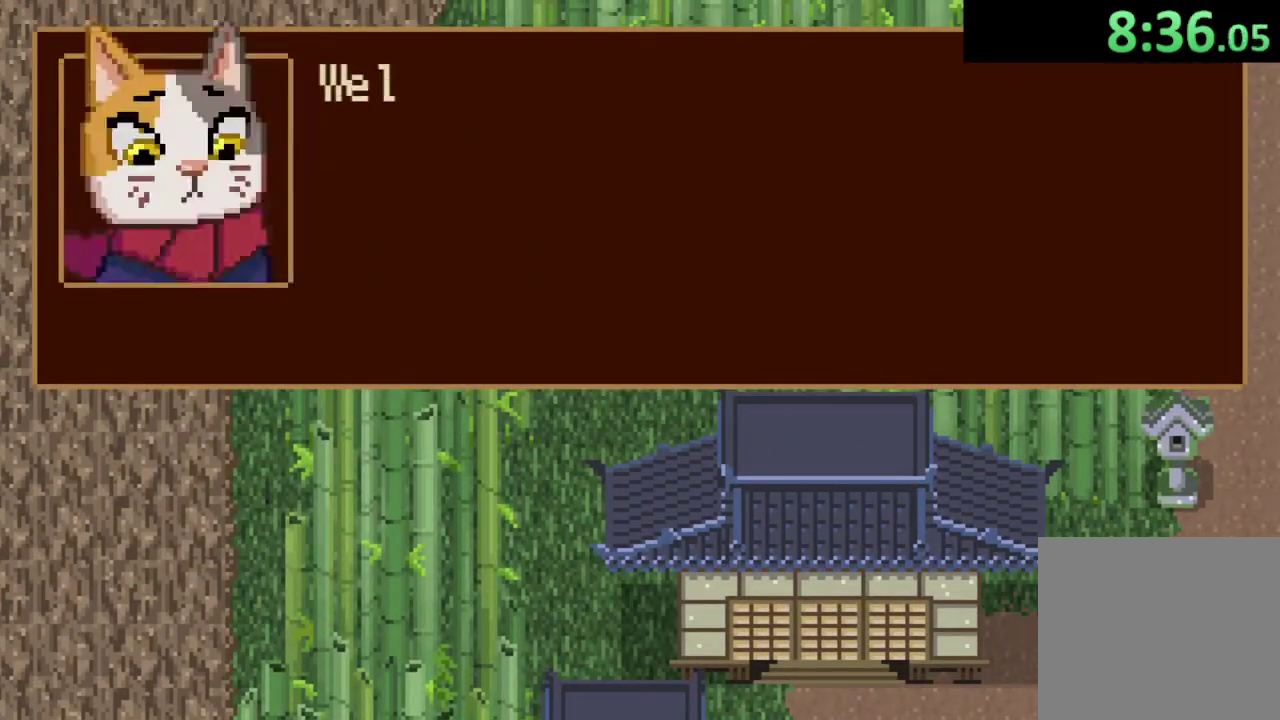
{"buttons": [], "left_stick": "down-left", "events": [[67, "CROSS", "down"], [133, "left_stick", "down-left"], [233, "CROSS", "up"], [300, "CROSS", "down"], [367, "CROSS", "up"]]}
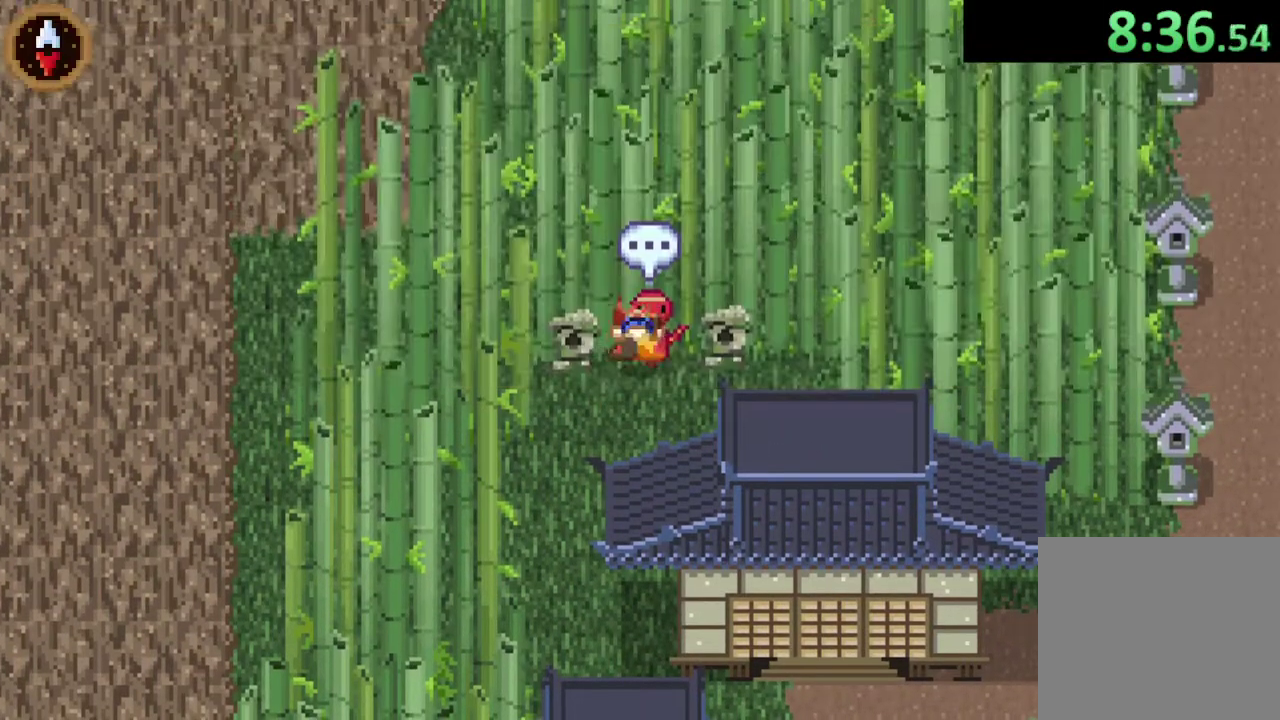
{"buttons": [], "left_stick": "down", "events": [[33, "CROSS", "down"], [300, "CROSS", "up"], [433, "left_stick", "down"]]}
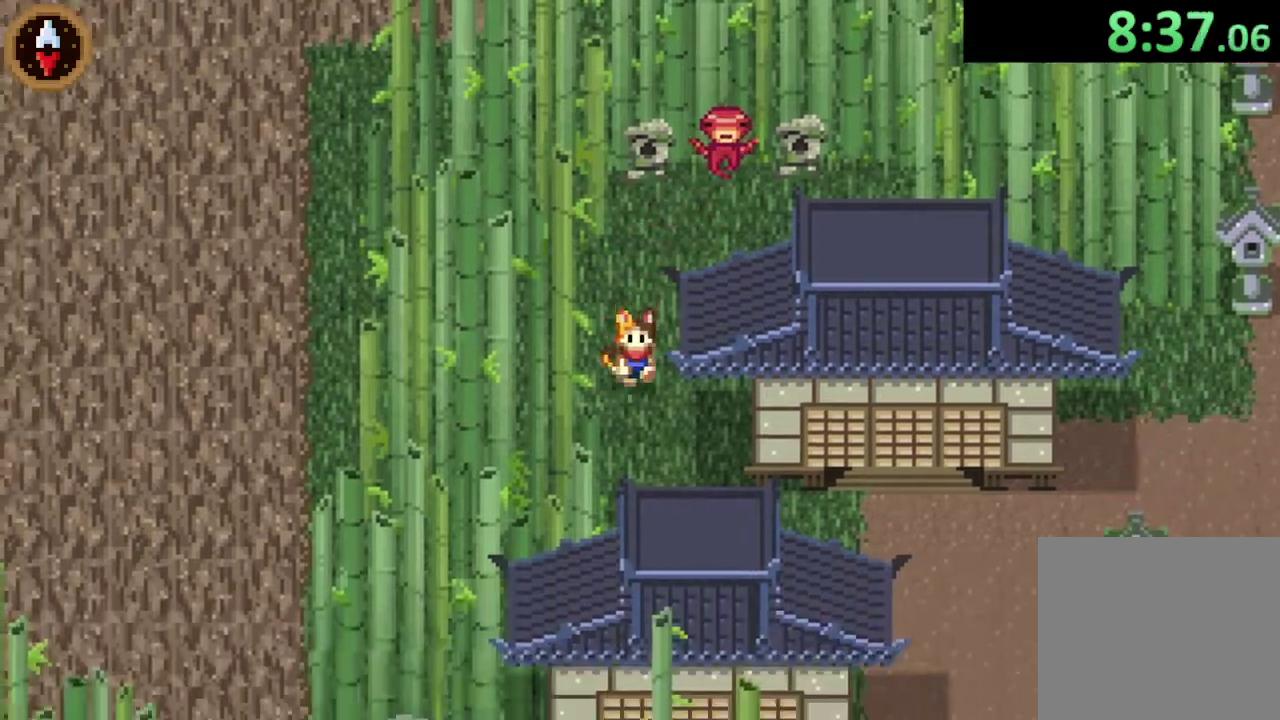
{"buttons": [], "left_stick": "down-right", "events": [[467, "left_stick", "down-right"]]}
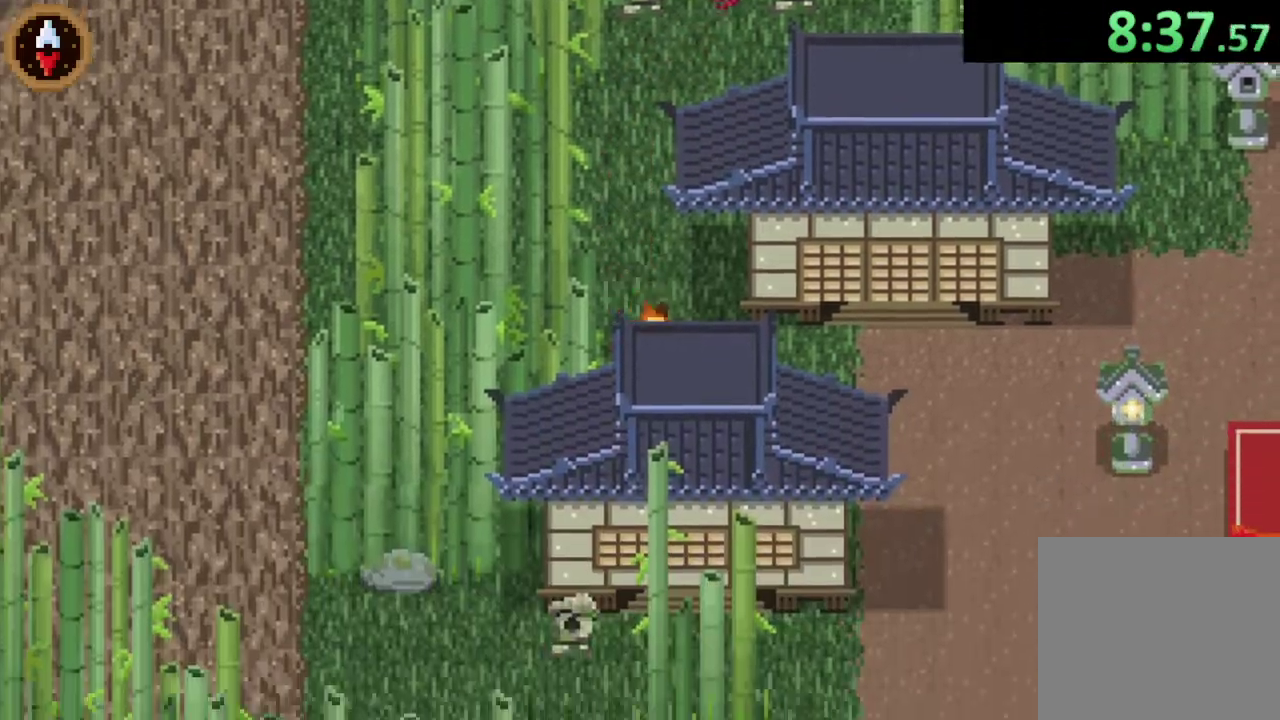
{"buttons": ["CROSS"], "left_stick": "right", "events": [[133, "CROSS", "down"], [133, "left_stick", "right"], [267, "CROSS", "up"], [500, "CROSS", "down"]]}
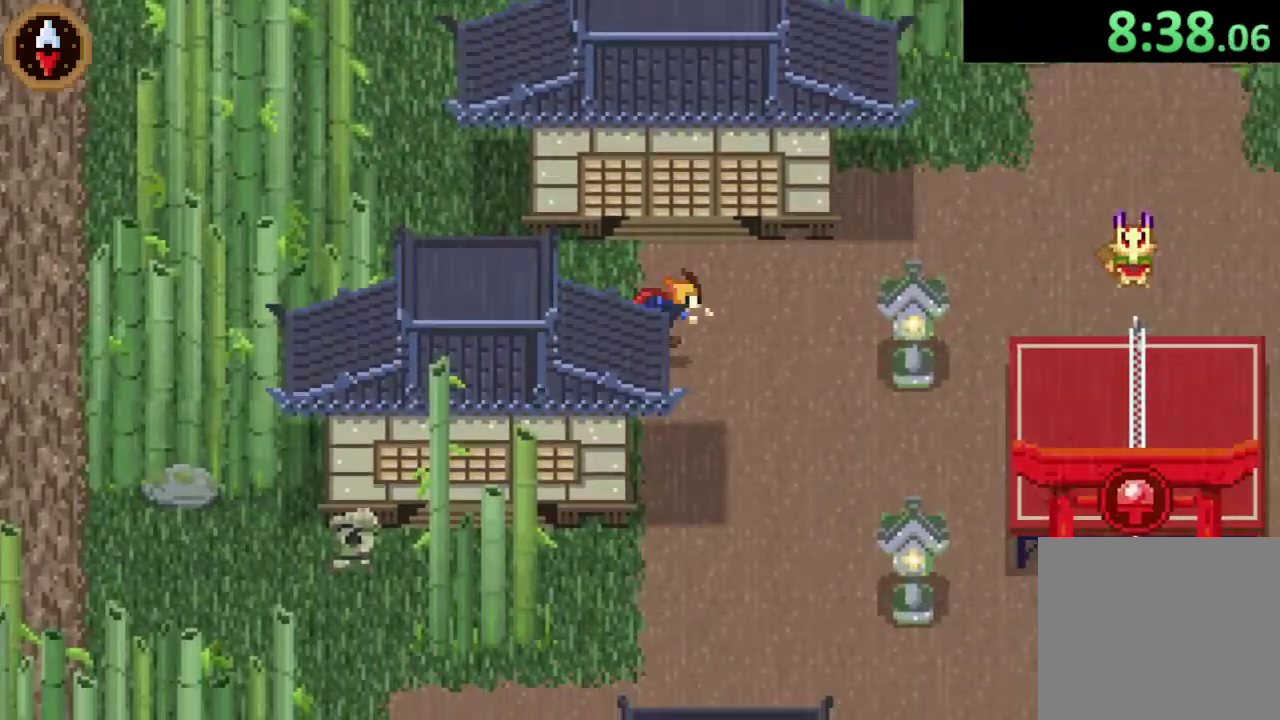
{"buttons": ["CROSS"], "left_stick": "right", "events": [[133, "CROSS", "up"], [200, "left_stick", "up-right"], [333, "left_stick", "right"], [433, "CROSS", "down"]]}
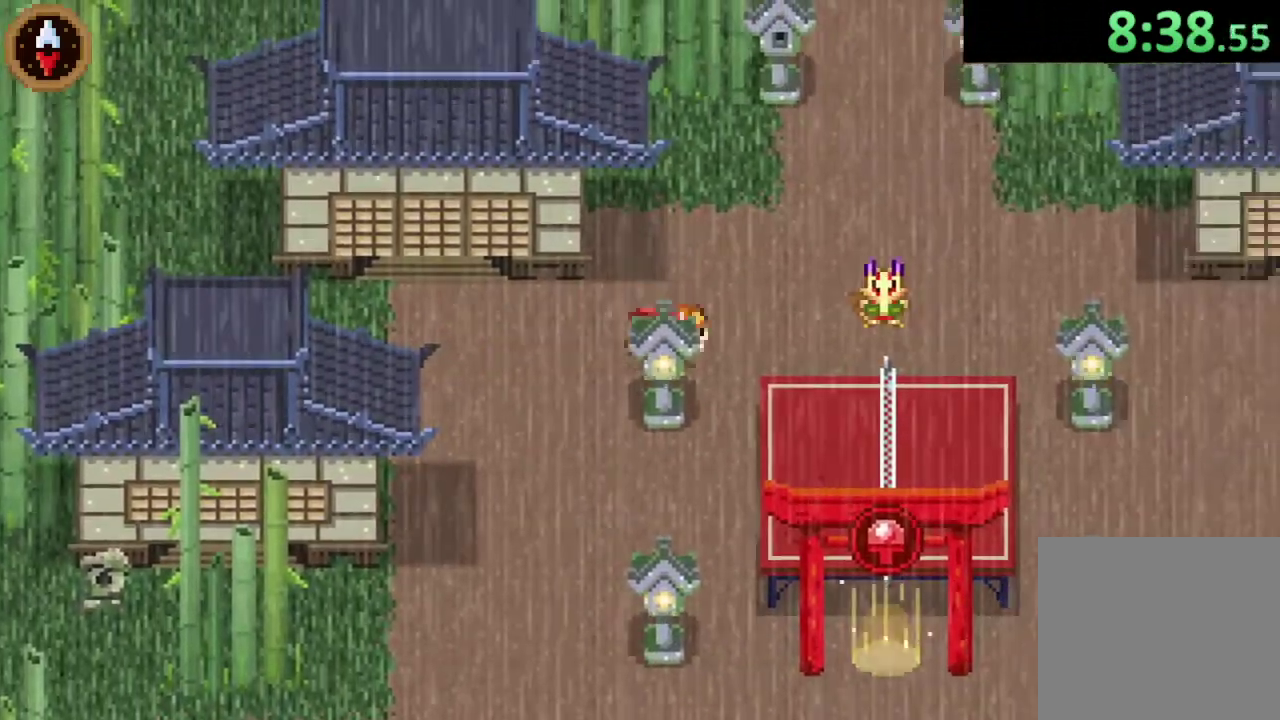
{"buttons": ["CROSS"], "left_stick": "center", "events": [[67, "CROSS", "up"], [500, "CROSS", "down"], [500, "left_stick", "center"]]}
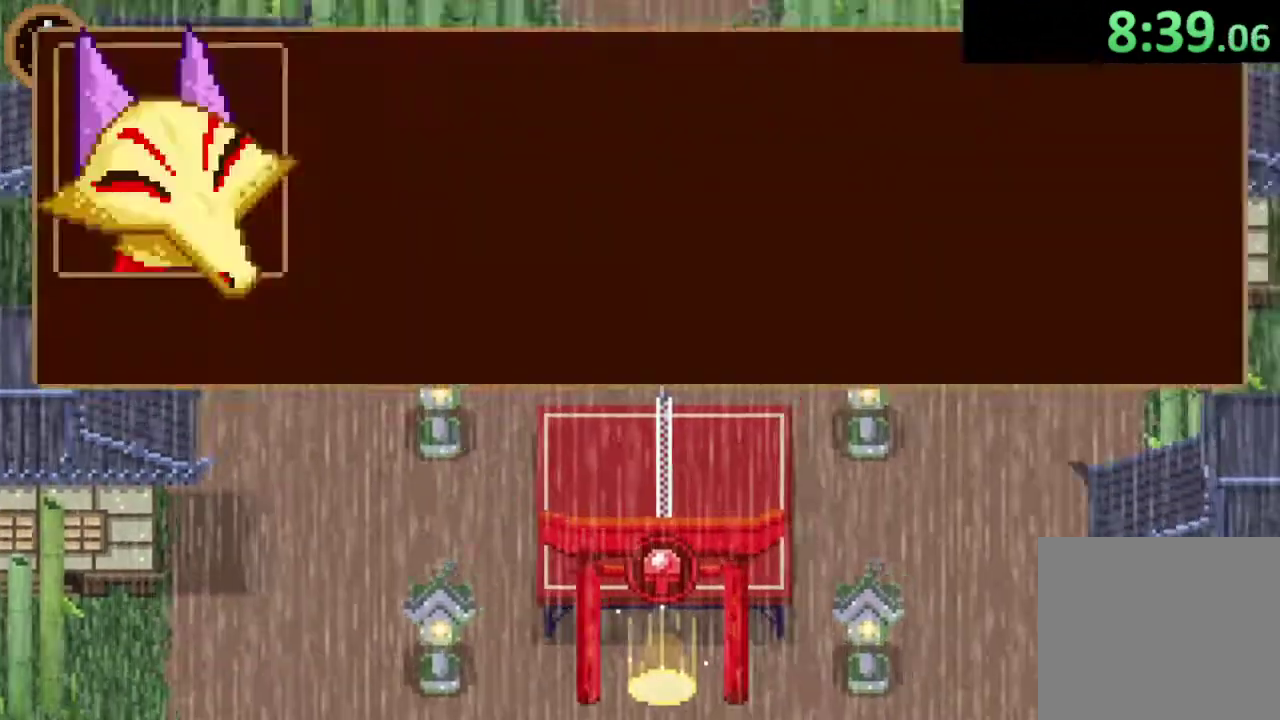
{"buttons": [], "left_stick": "up", "events": [[200, "left_stick", "up"], [333, "CROSS", "up"]]}
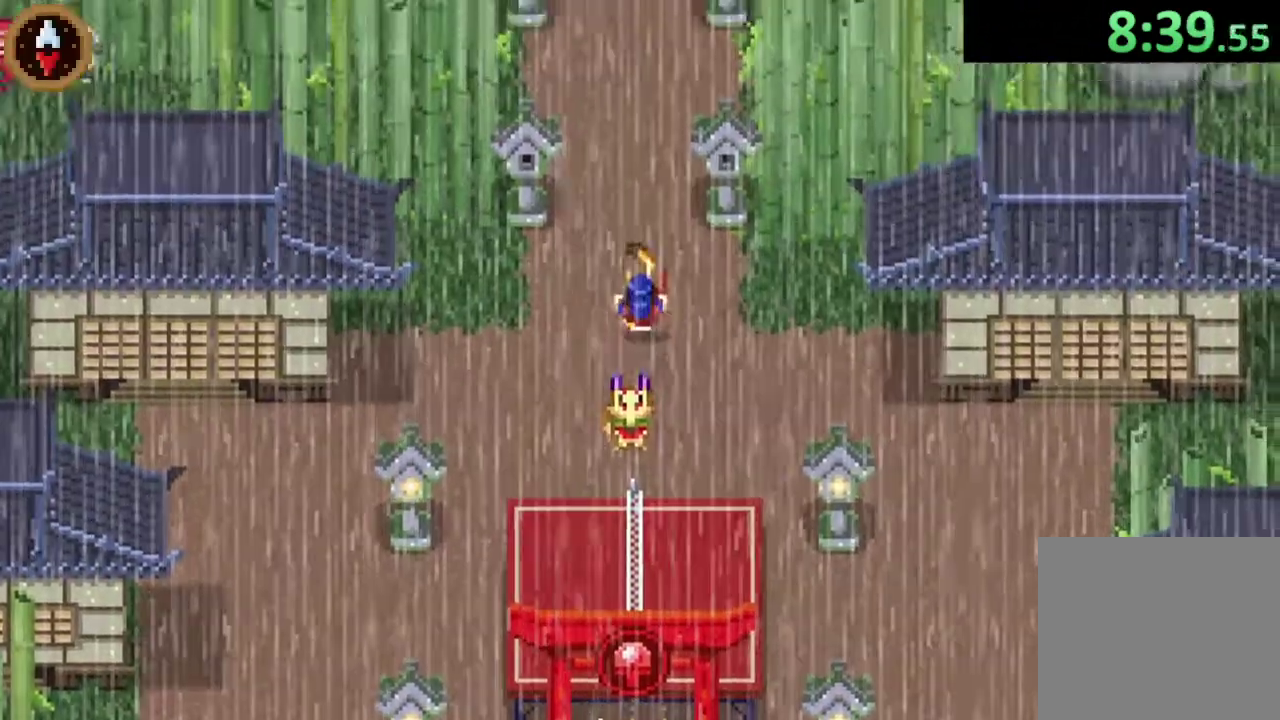
{"buttons": ["CROSS"], "left_stick": "up", "events": [[33, "CROSS", "down"], [100, "CROSS", "up"], [367, "CROSS", "down"]]}
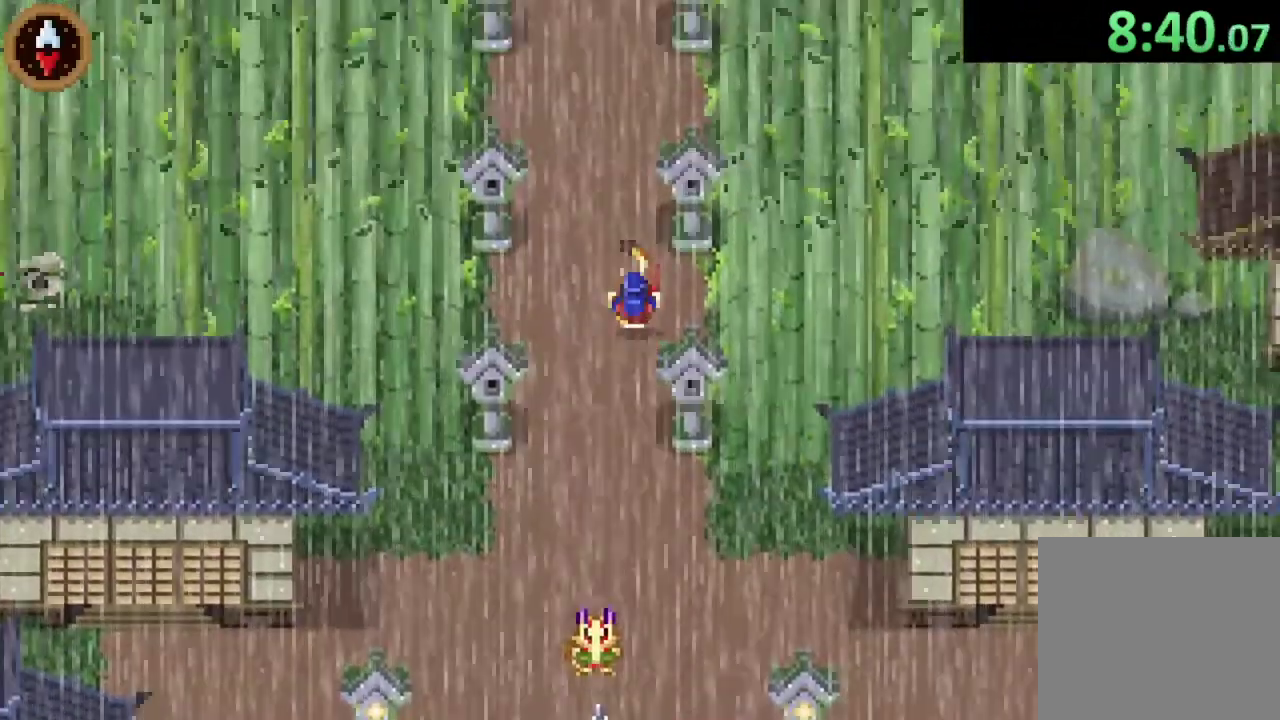
{"buttons": [], "left_stick": "up", "events": [[33, "CROSS", "up"], [233, "CROSS", "down"], [400, "CROSS", "up"]]}
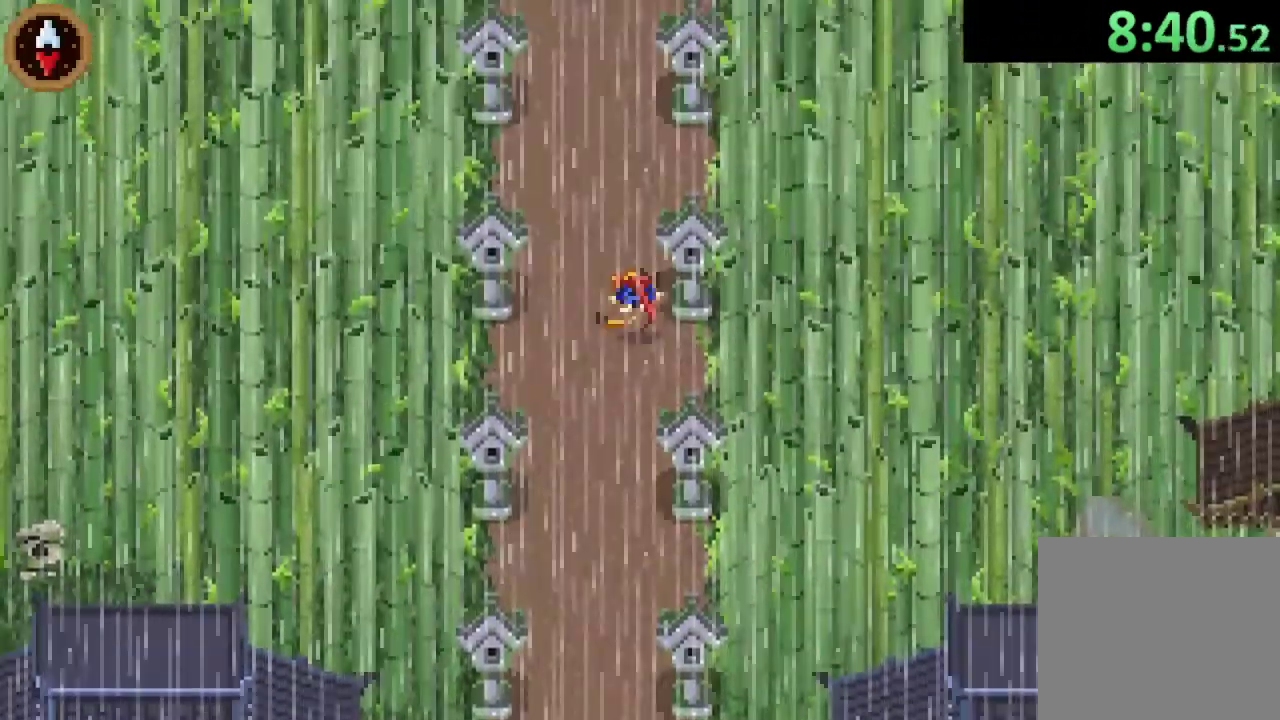
{"buttons": ["CROSS"], "left_stick": "up", "events": [[100, "CROSS", "down"], [300, "CROSS", "up"], [467, "CROSS", "down"]]}
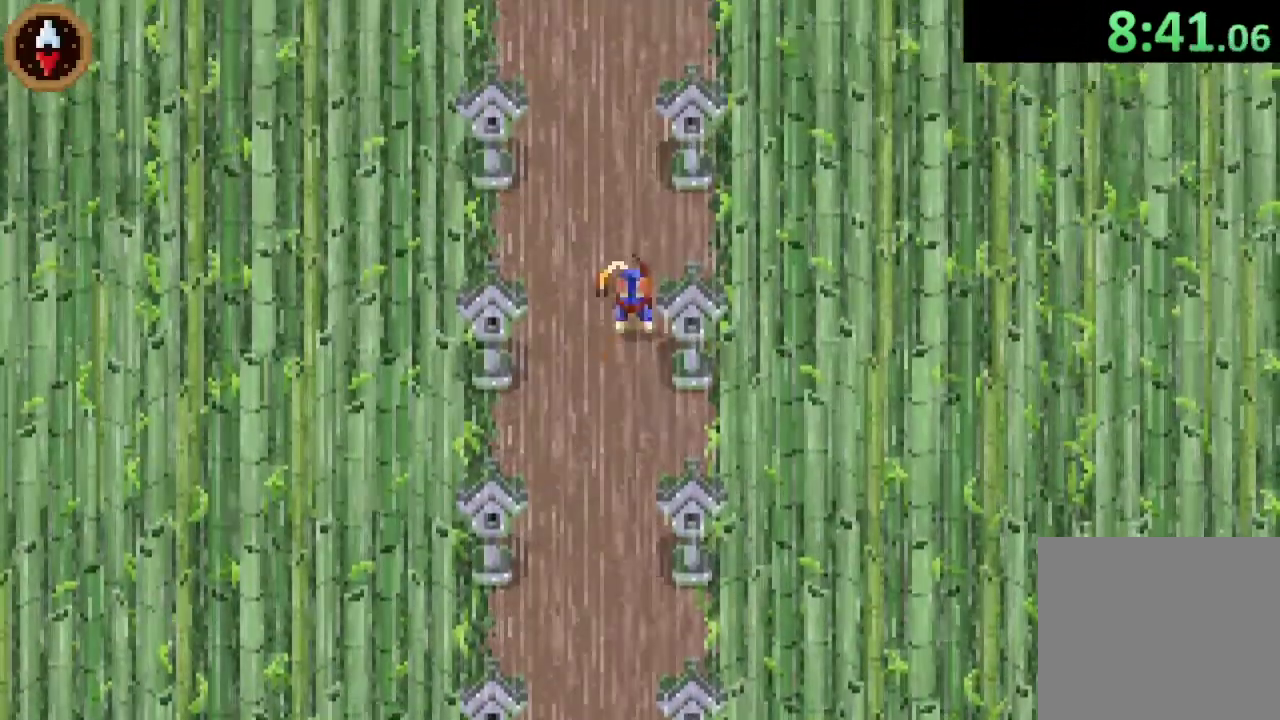
{"buttons": ["CROSS"], "left_stick": "up", "events": [[167, "CROSS", "up"], [367, "CROSS", "down"]]}
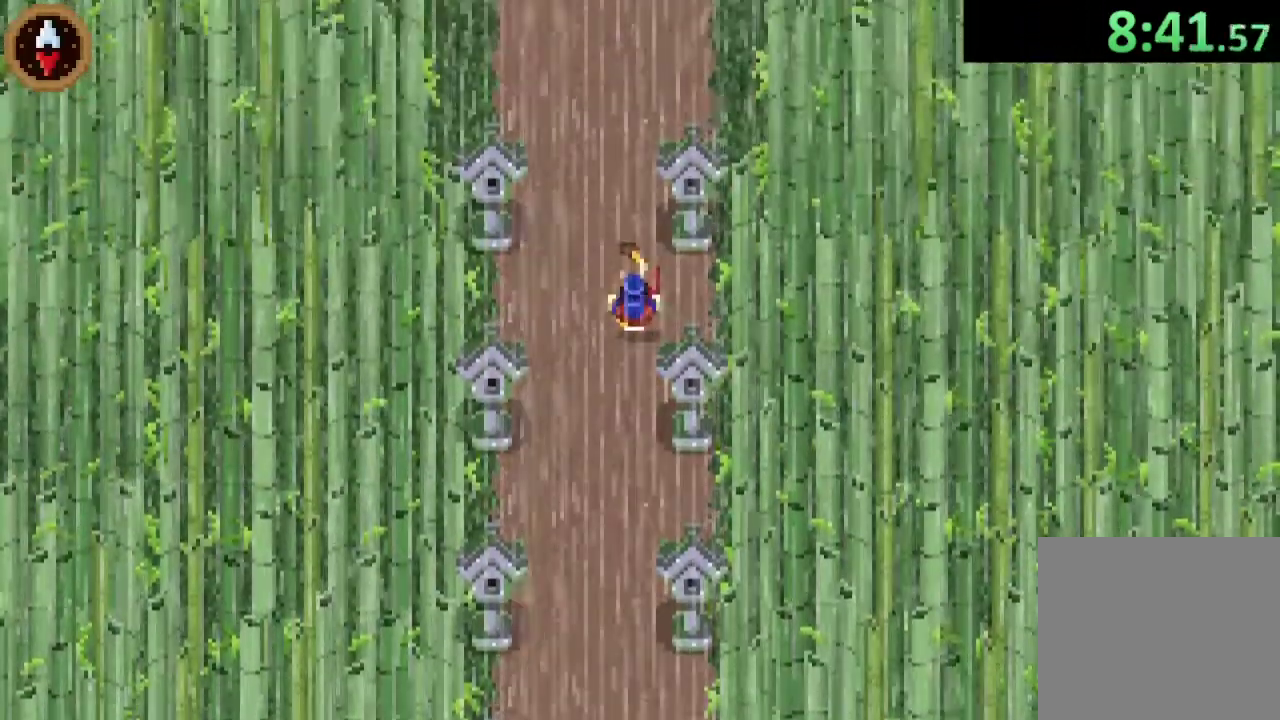
{"buttons": [], "left_stick": "up-right", "events": [[67, "CROSS", "up"], [267, "CROSS", "down"], [433, "left_stick", "up-right"], [467, "CROSS", "up"]]}
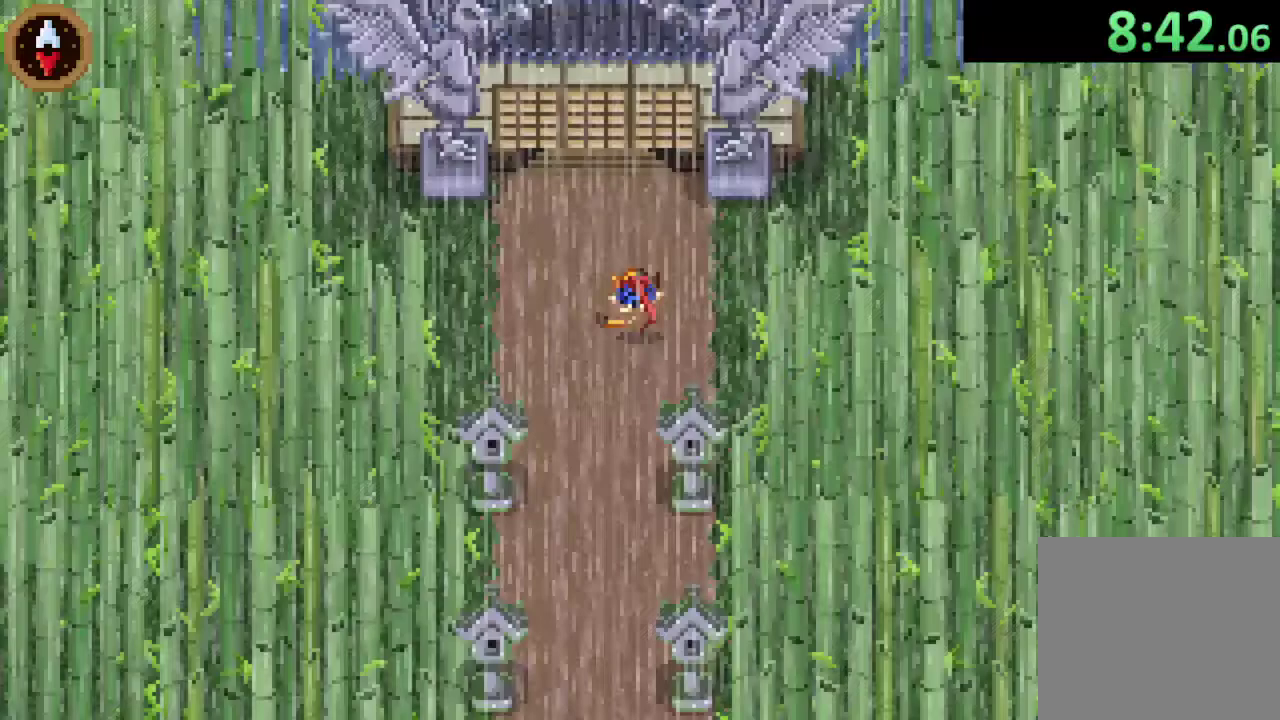
{"buttons": [], "left_stick": "up-right", "events": [[33, "left_stick", "right"], [200, "CROSS", "down"], [367, "CROSS", "up"], [367, "left_stick", "up-right"]]}
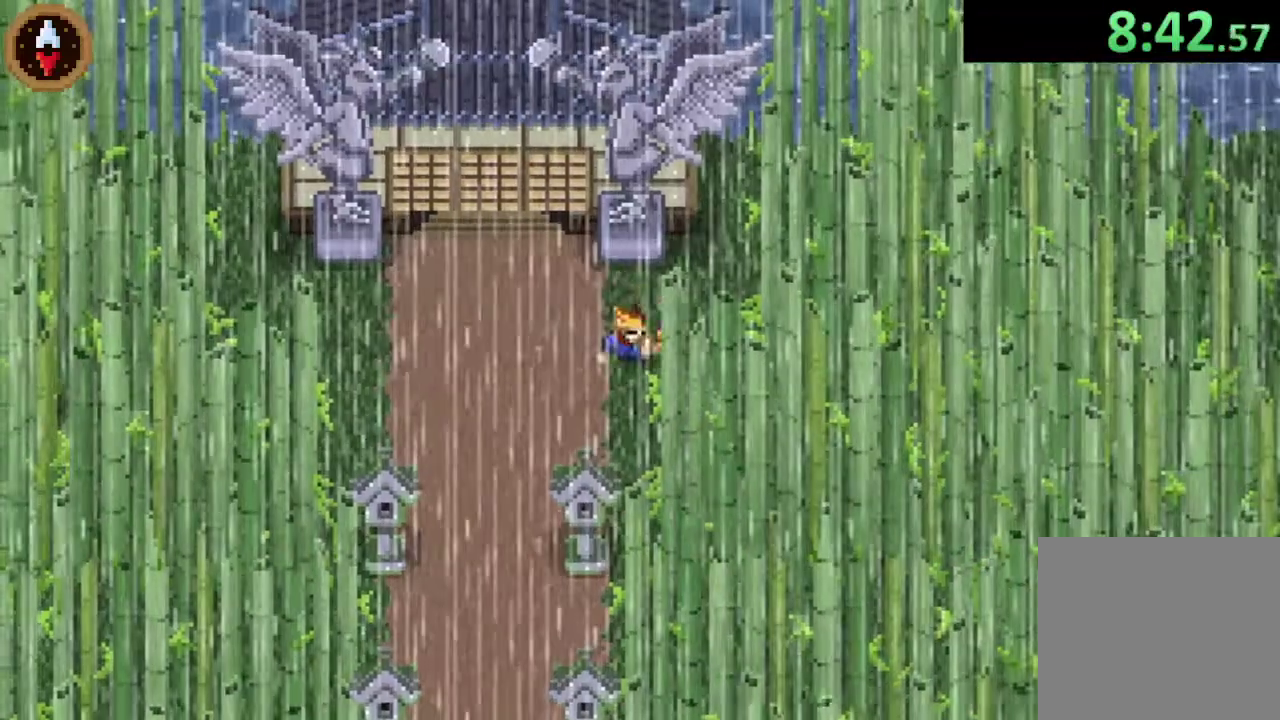
{"buttons": [], "left_stick": "up", "events": [[500, "left_stick", "up"]]}
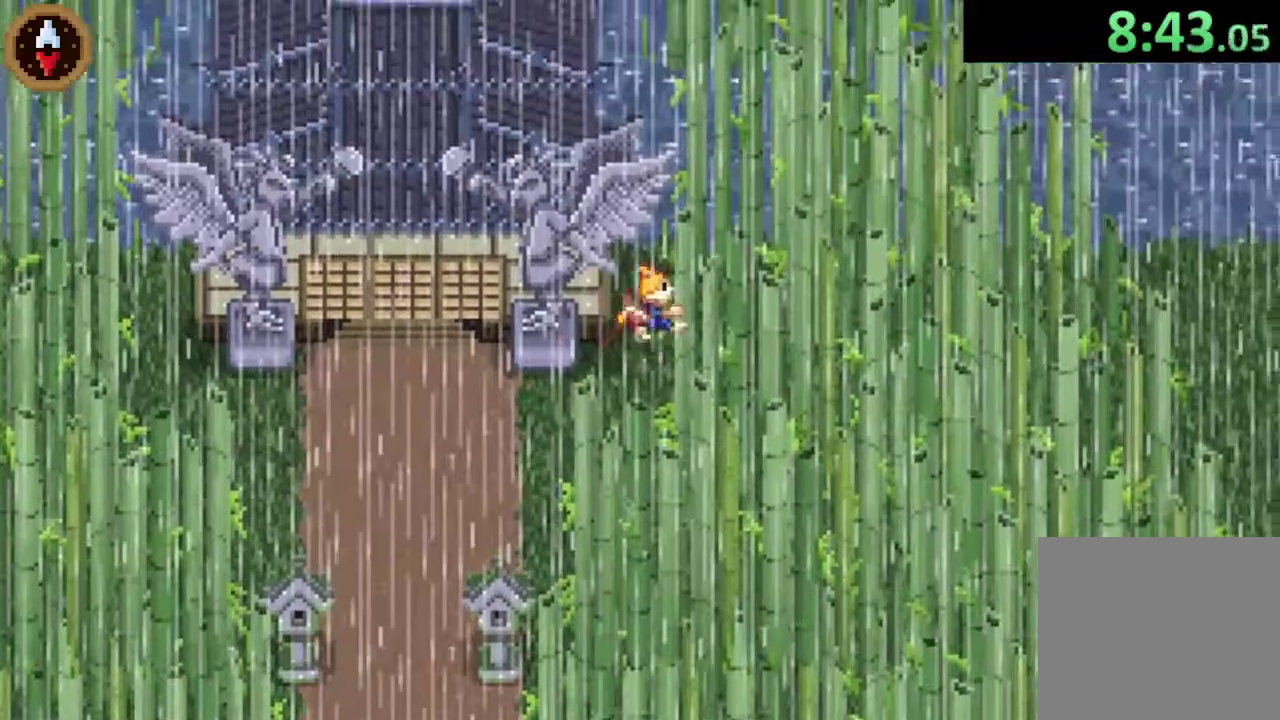
{"buttons": ["CROSS"], "left_stick": "up", "events": [[33, "CROSS", "down"], [167, "CROSS", "up"], [467, "CROSS", "down"]]}
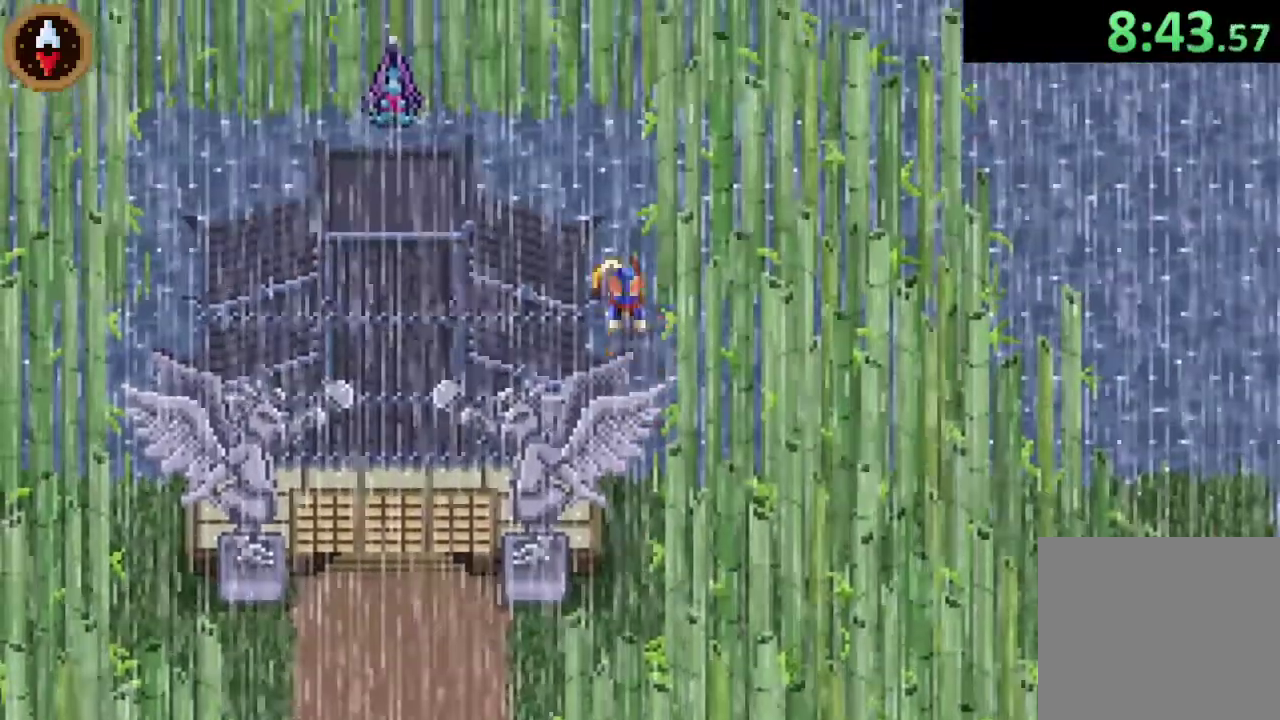
{"buttons": ["CROSS"], "left_stick": "up-left", "events": [[133, "left_stick", "up-left"], [167, "CROSS", "up"], [467, "CROSS", "down"]]}
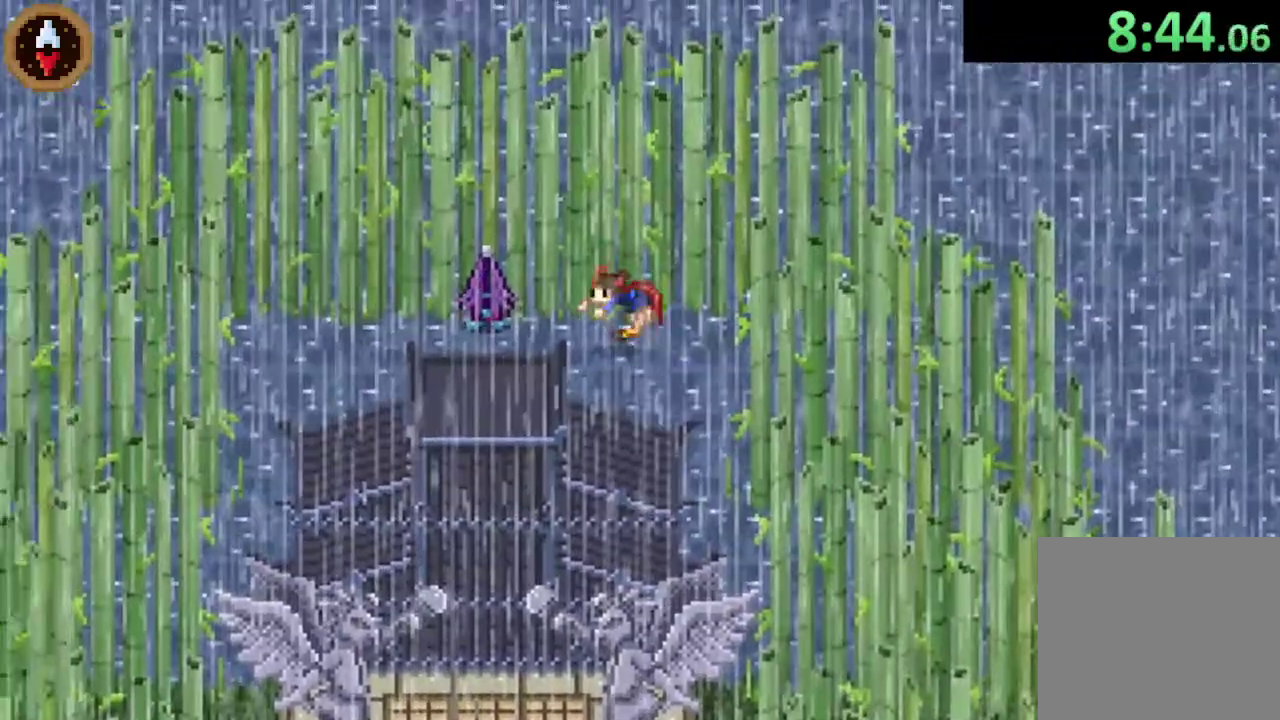
{"buttons": ["CROSS"], "left_stick": "down-right", "events": [[100, "CROSS", "up"], [100, "left_stick", "center"], [200, "CROSS", "down"], [267, "CROSS", "up"], [367, "CROSS", "down"], [367, "left_stick", "down-right"], [433, "CROSS", "up"], [500, "CROSS", "down"]]}
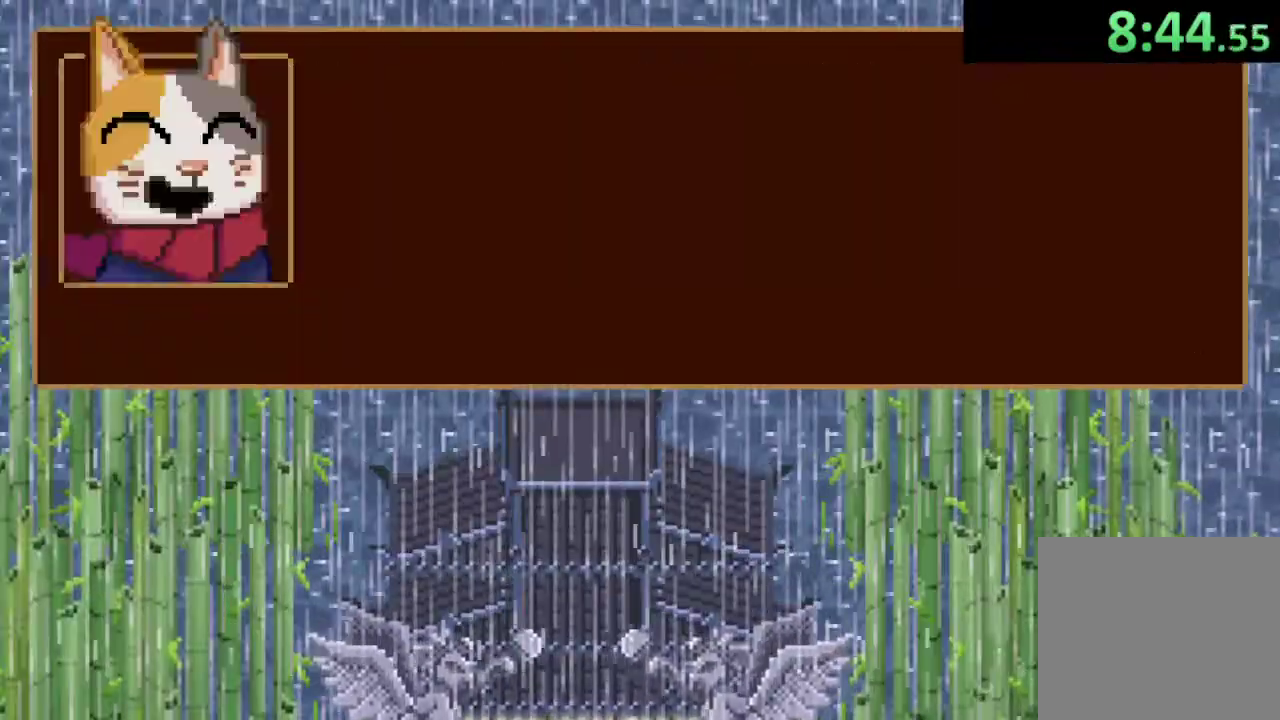
{"buttons": [], "left_stick": "down-right", "events": [[67, "CROSS", "up"], [133, "CROSS", "down"], [200, "CROSS", "up"], [267, "CROSS", "down"], [333, "CROSS", "up"], [400, "CROSS", "down"], [467, "CROSS", "up"]]}
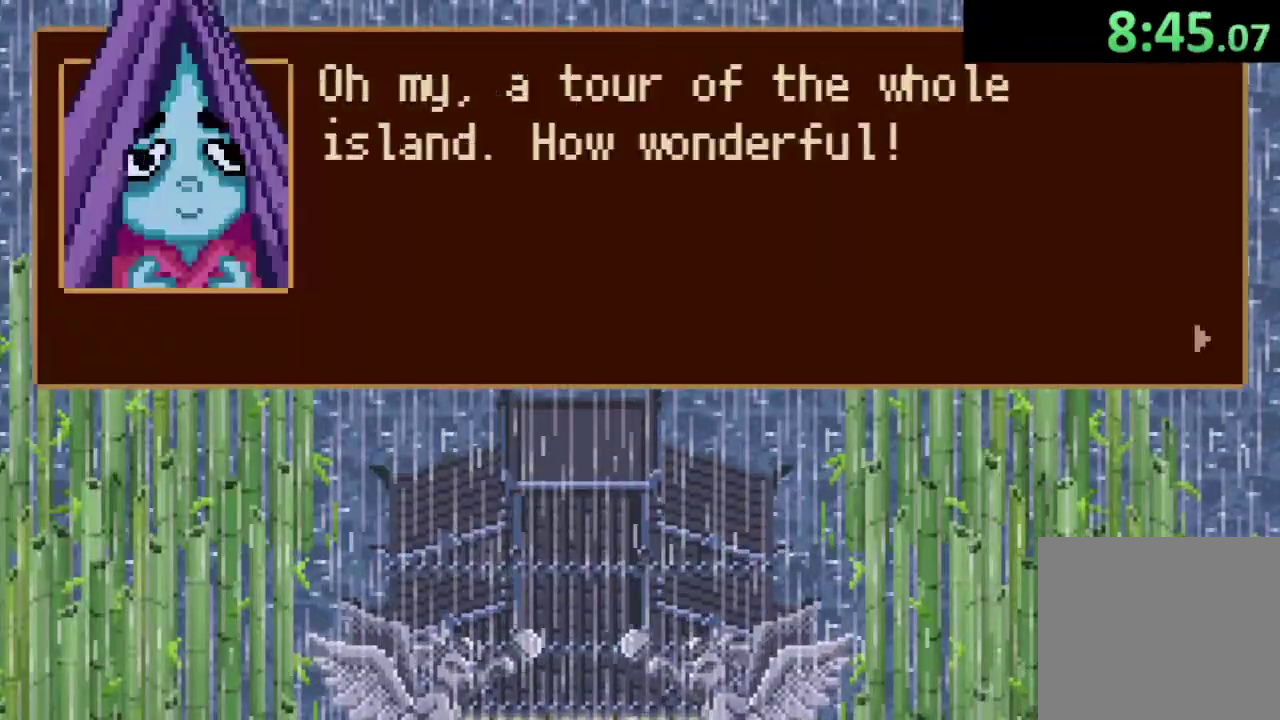
{"buttons": ["CROSS"], "left_stick": "down-right", "events": [[33, "CROSS", "down"], [100, "CROSS", "up"], [167, "CROSS", "down"], [233, "CROSS", "up"], [300, "CROSS", "down"], [367, "CROSS", "up"], [433, "CROSS", "down"]]}
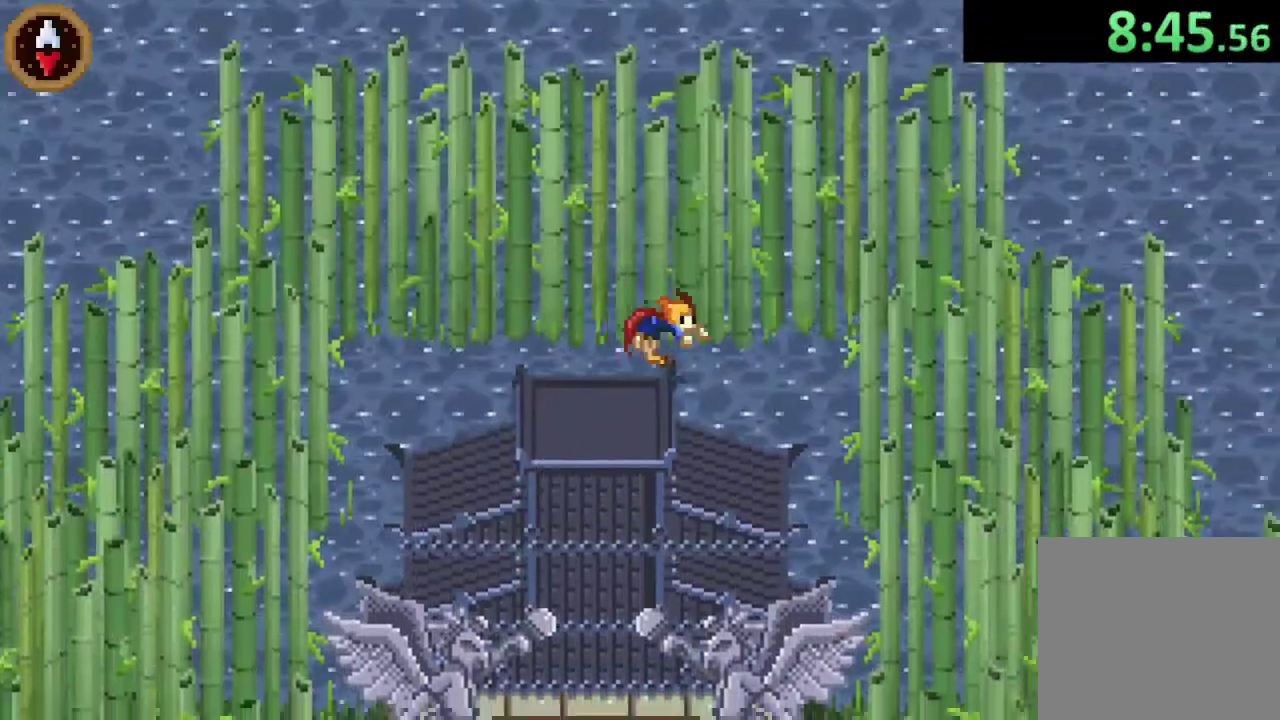
{"buttons": [], "left_stick": "down-right", "events": [[33, "CROSS", "up"], [100, "CROSS", "down"], [167, "CROSS", "up"]]}
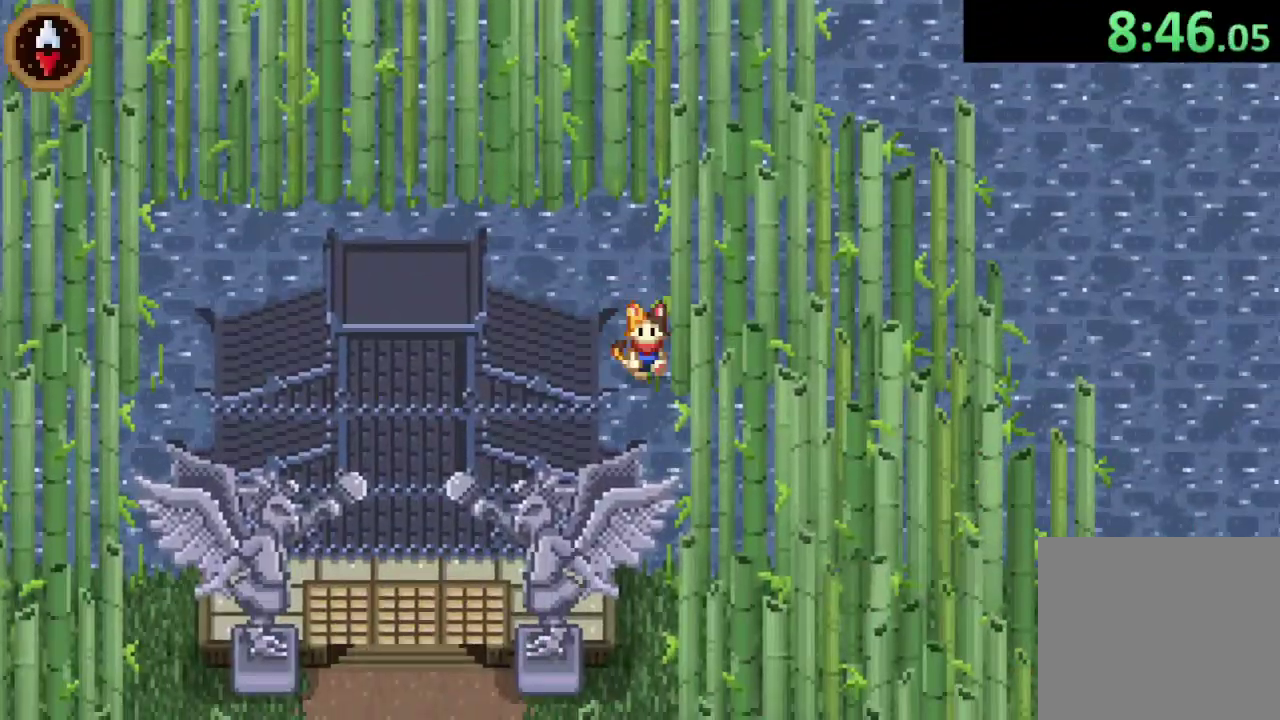
{"buttons": [], "left_stick": "down", "events": [[33, "left_stick", "down"], [133, "CROSS", "down"], [267, "CROSS", "up"]]}
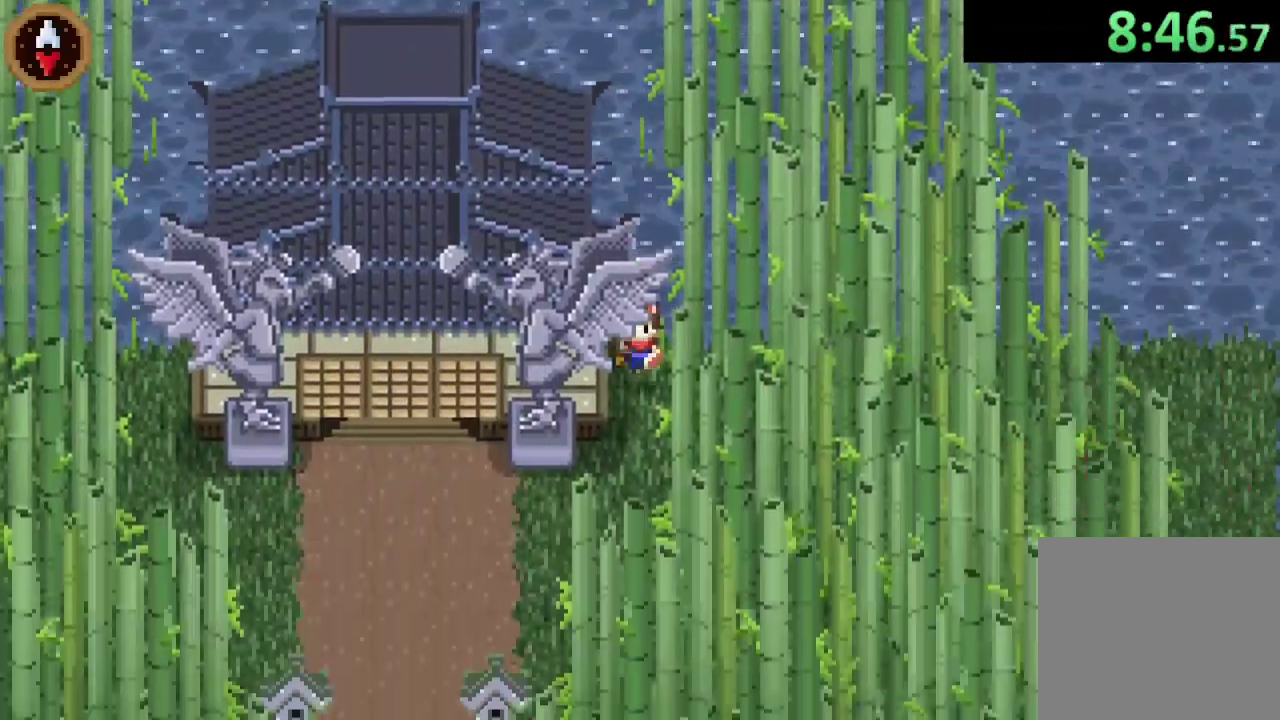
{"buttons": ["CROSS"], "left_stick": "left", "events": [[33, "CROSS", "down"], [233, "CROSS", "up"], [233, "left_stick", "down-left"], [300, "left_stick", "left"], [400, "CROSS", "down"]]}
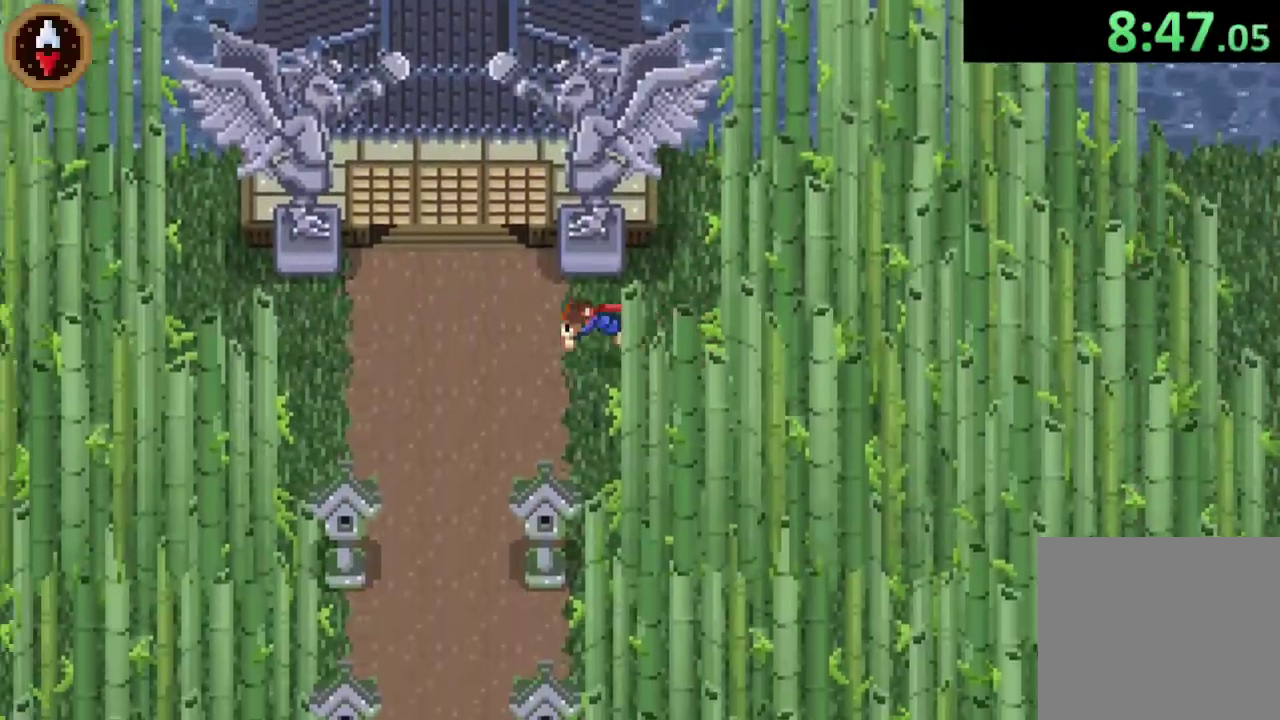
{"buttons": [], "left_stick": "up", "events": [[67, "CROSS", "up"], [167, "left_stick", "up-left"], [400, "CROSS", "down"], [400, "left_stick", "up"], [467, "CROSS", "up"]]}
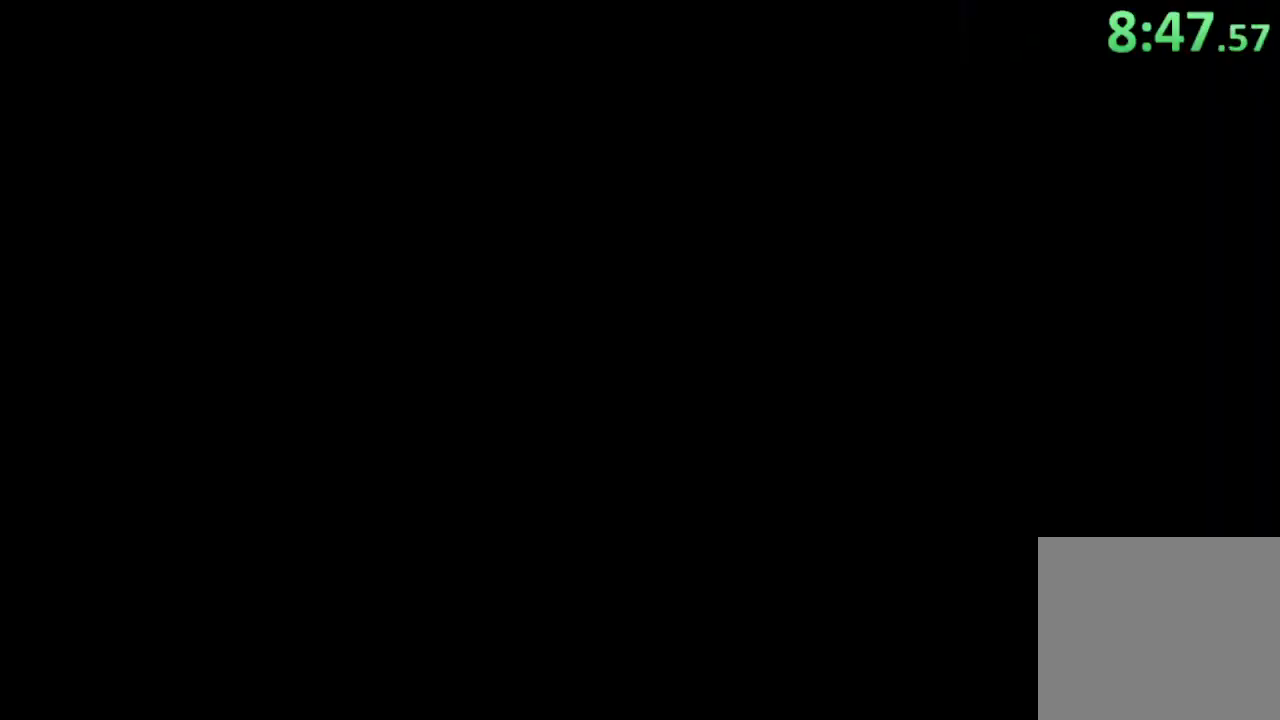
{"buttons": [], "left_stick": "up", "events": [[33, "CROSS", "down"], [133, "CROSS", "up"]]}
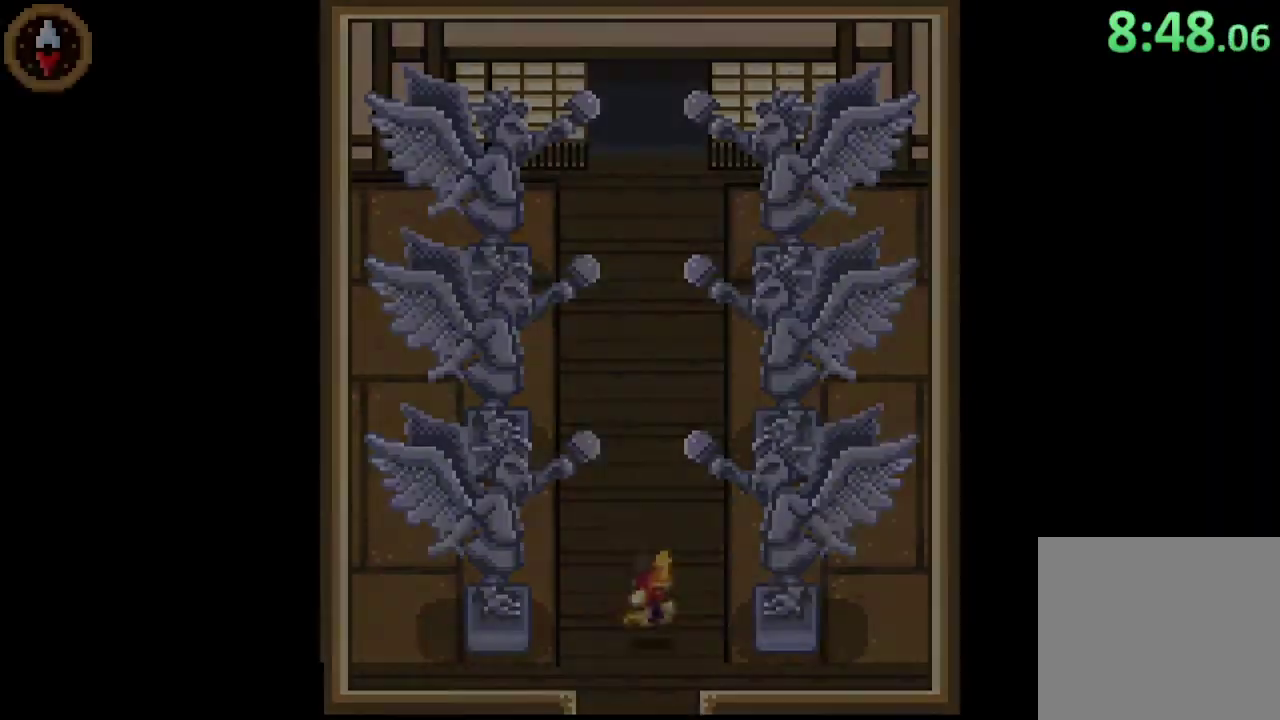
{"buttons": [], "left_stick": "up", "events": []}